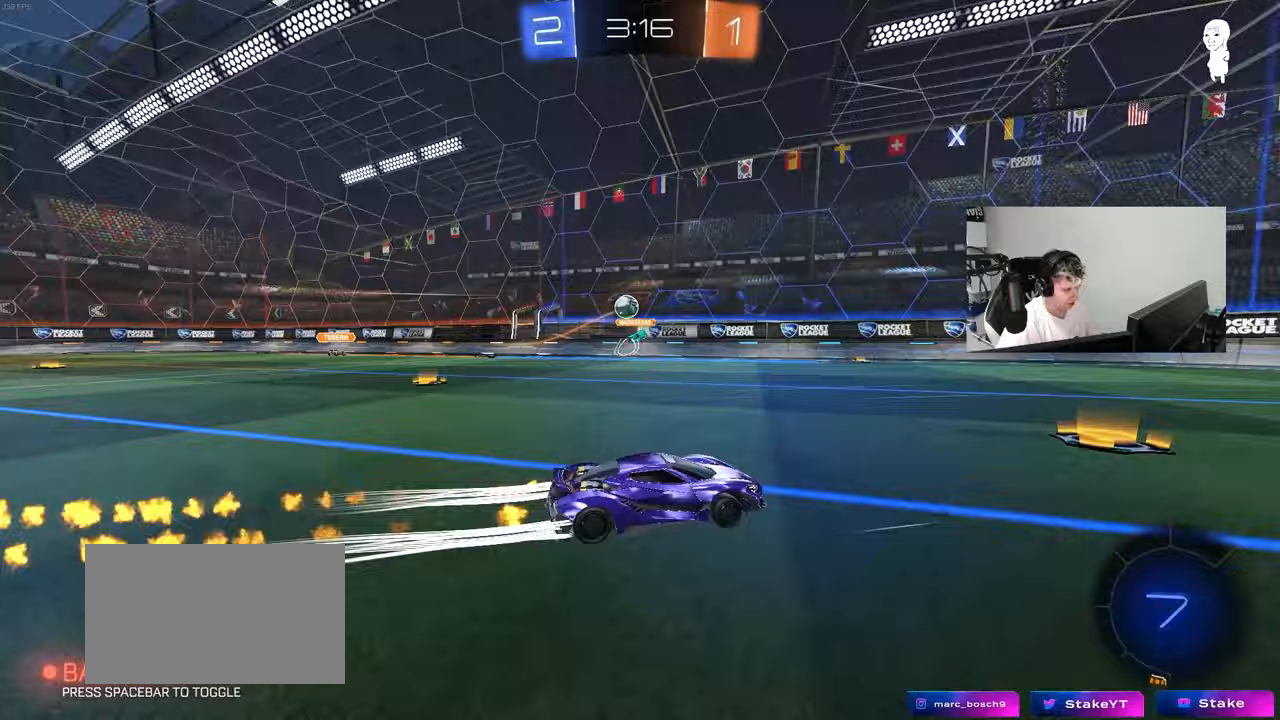
Gameplay with keyboard and mouse; each line is a JSON object with the keys and mouse buttons held at the frame after it. "events" lists presses ("down") and releases ("up") of "1", "2", "3", "4", "5", "a", "alt", "c", "caps_lock", "ctrl", "d", "e", "f", "g", "q", "r", "s", "shift", "space", "t", "tab", "v", "w", "x", "z", "mouse_left", "mouse_wheel" and "mouse_right" between this image and that frame as [ms after this image, input, new state], when the widget could be followed in between. "mouse_left", "mouse_wheel", "mouse_right" = the "left", "wheel", "right" buttons of the "mouse" list. No other keys are recorded. "wheel" means that the mouse wheel is clicked or scrolled. "mouse_move" is the direction in which the mouse moves at that frame (one of eight, or "still"), when it could be read.
{"keys": ["space", "w"], "mouse": [], "mouse_move": "still", "events": [[17, "mouse_left", "up"], [67, "space", "down"], [150, "a", "down"], [200, "space", "up"], [300, "a", "up"], [383, "space", "down"]]}
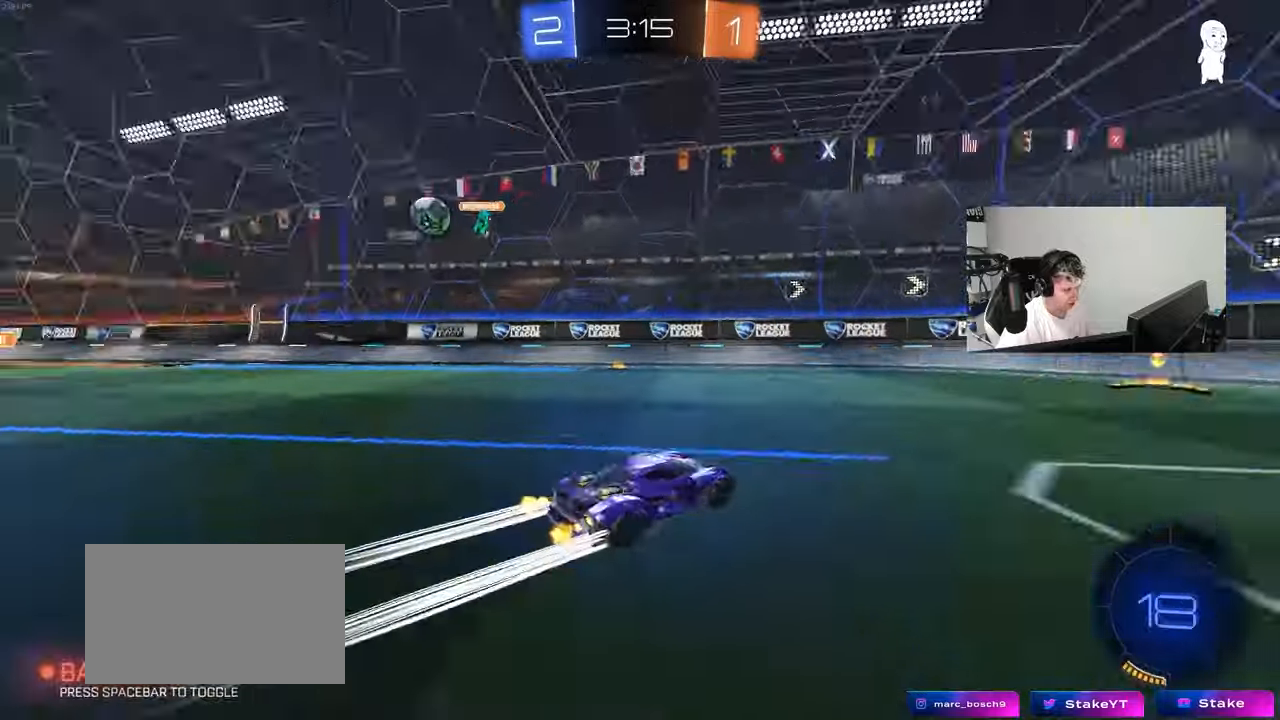
{"keys": ["d", "w"], "mouse": [], "mouse_move": "still", "events": [[33, "d", "down"], [83, "space", "up"], [117, "d", "up"], [167, "mouse_left", "down"], [267, "mouse_left", "up"], [500, "d", "down"]]}
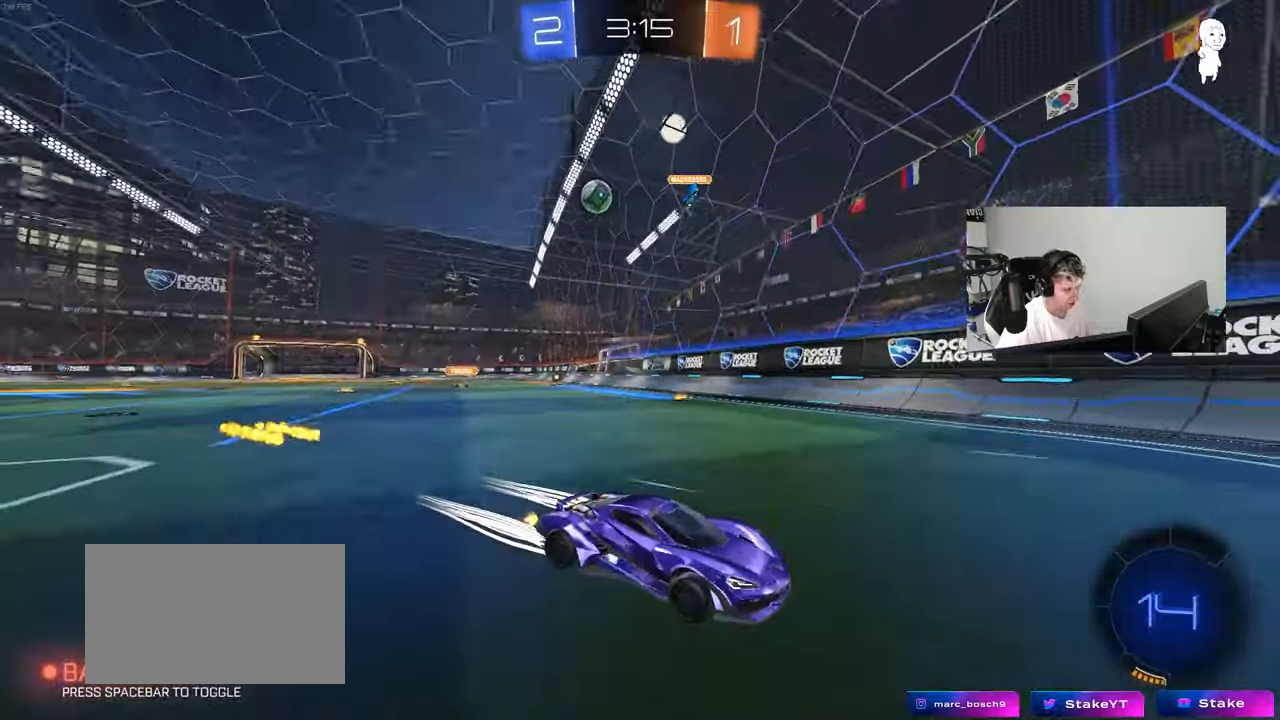
{"keys": ["w"], "mouse": [], "mouse_move": "still", "events": [[133, "shift", "down"], [317, "shift", "up"], [417, "d", "up"]]}
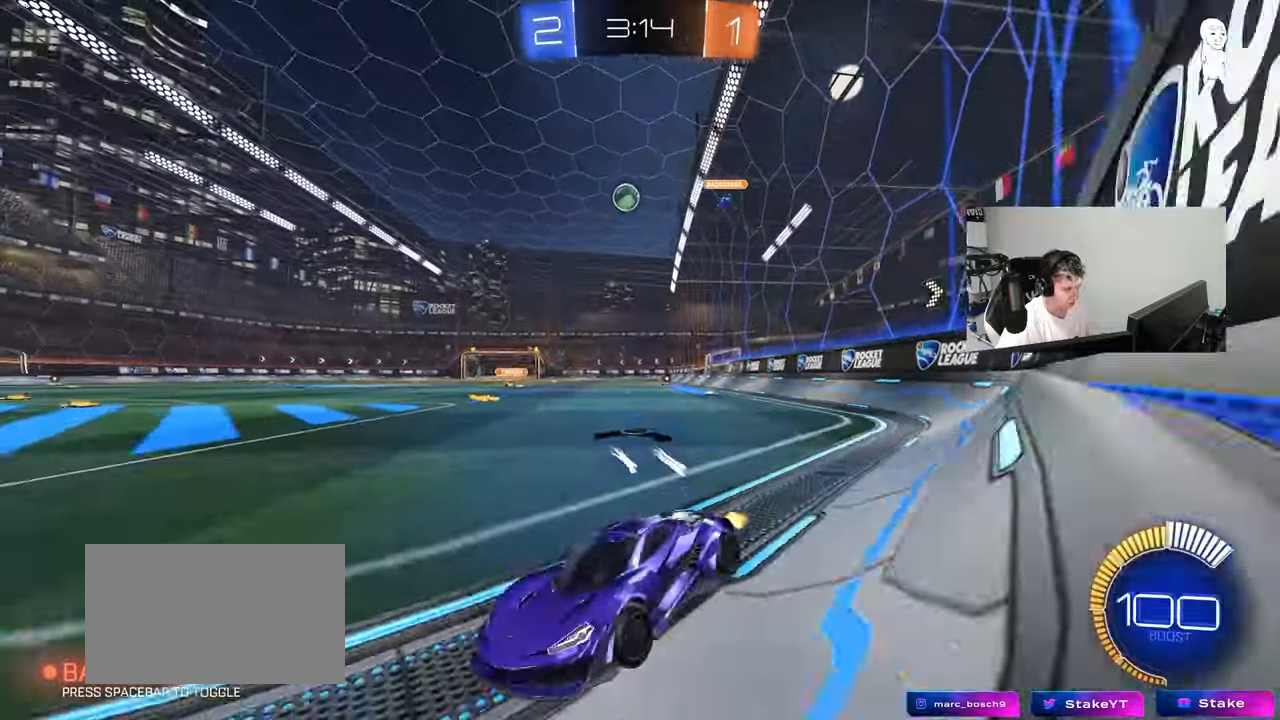
{"keys": ["s"], "mouse": [], "mouse_move": "still", "events": [[250, "w", "up"], [333, "s", "down"], [383, "d", "down"], [483, "d", "up"]]}
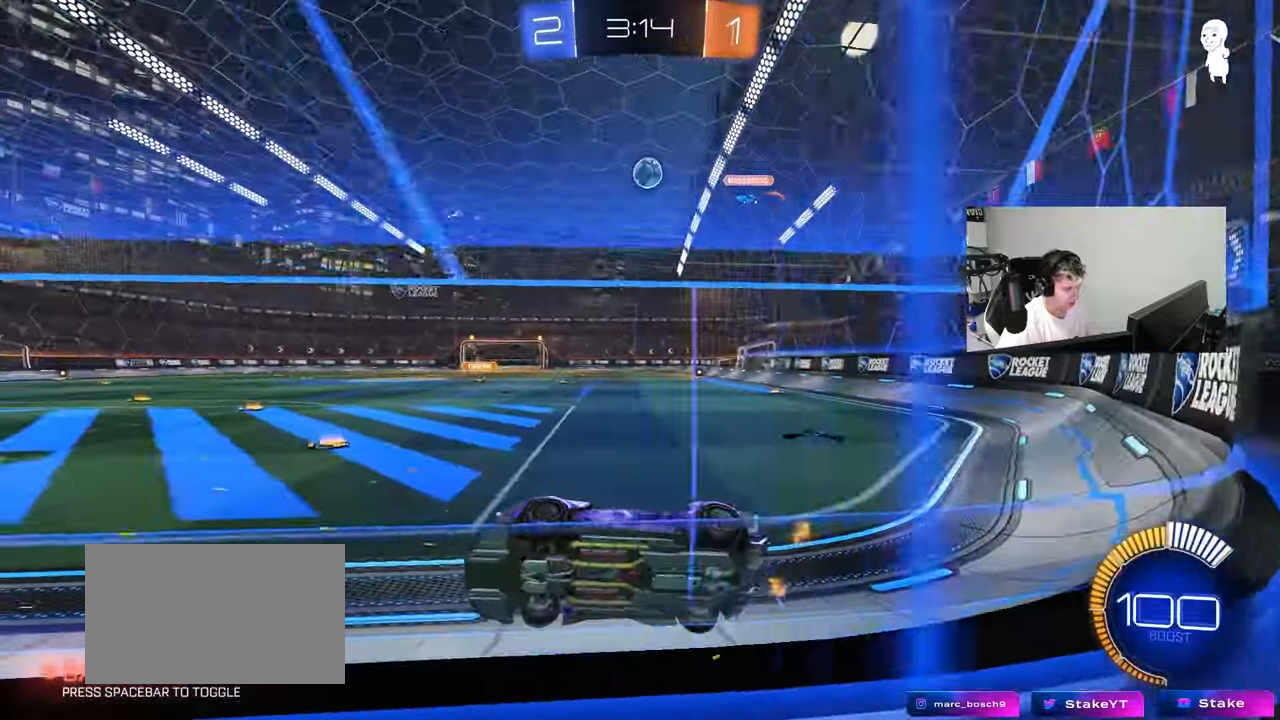
{"keys": ["d", "w"], "mouse": [], "mouse_move": "still", "events": [[33, "s", "up"], [167, "a", "down"], [167, "w", "down"], [300, "a", "up"], [400, "d", "down"]]}
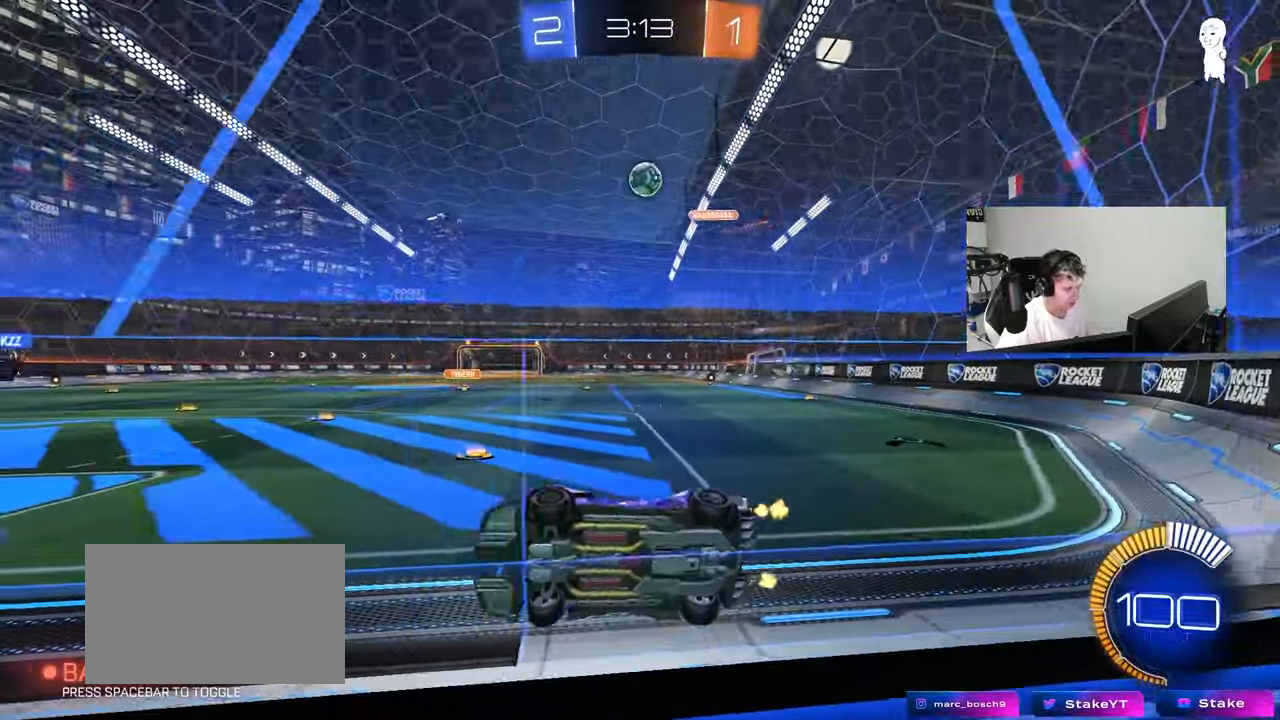
{"keys": ["a", "w"], "mouse": [], "mouse_move": "still", "events": [[50, "d", "up"], [133, "a", "down"], [333, "a", "up"], [467, "a", "down"]]}
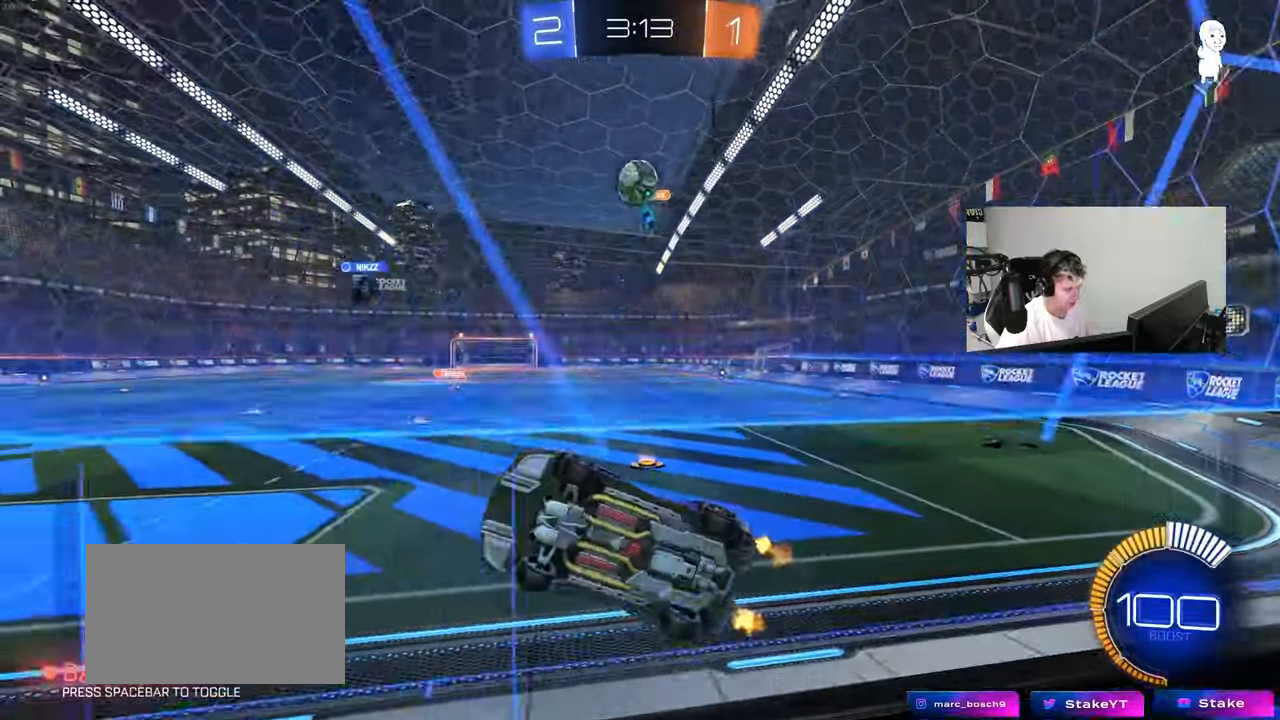
{"keys": ["s"], "mouse": ["right"], "mouse_move": "down-left", "events": [[100, "a", "up"], [200, "d", "down"], [333, "d", "up"], [383, "mouse_right", "down"], [383, "w", "up"], [433, "s", "down"]]}
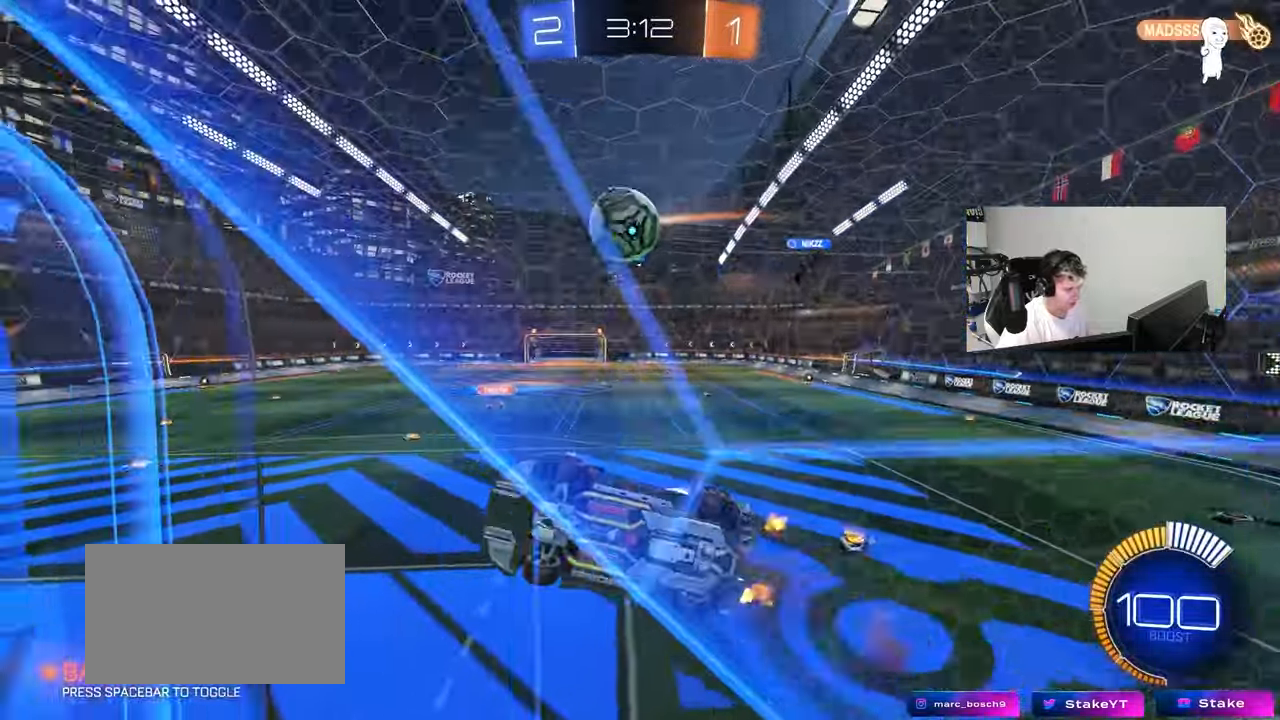
{"keys": ["a", "s", "shift"], "mouse": ["right"], "mouse_move": "still", "events": [[33, "d", "down"], [83, "a", "down"], [83, "mouse_left", "down"], [117, "d", "up"], [117, "shift", "down"], [167, "mouse_right", "up"], [267, "s", "up"], [350, "w", "down"], [400, "mouse_right", "down"], [483, "mouse_left", "up"], [500, "s", "down"], [500, "w", "up"]]}
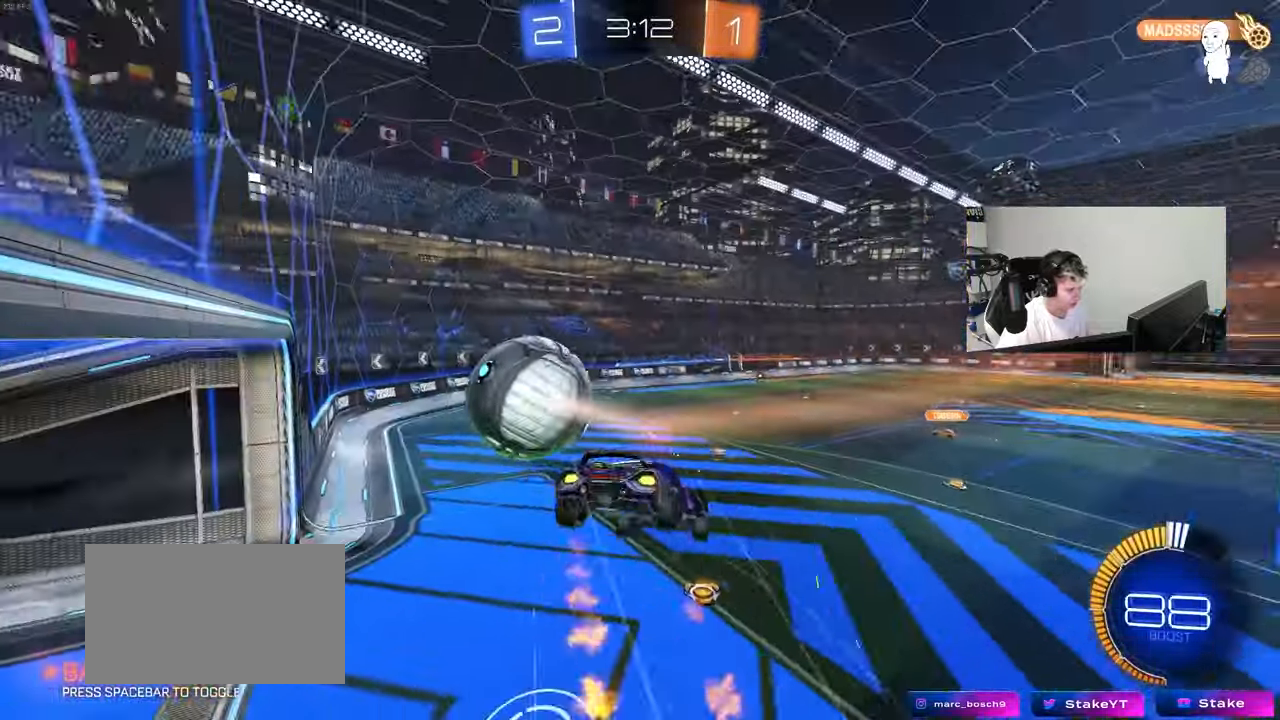
{"keys": ["d", "s"], "mouse": [], "mouse_move": "still", "events": [[50, "mouse_right", "up"], [183, "d", "down"], [183, "shift", "up"], [233, "a", "up"]]}
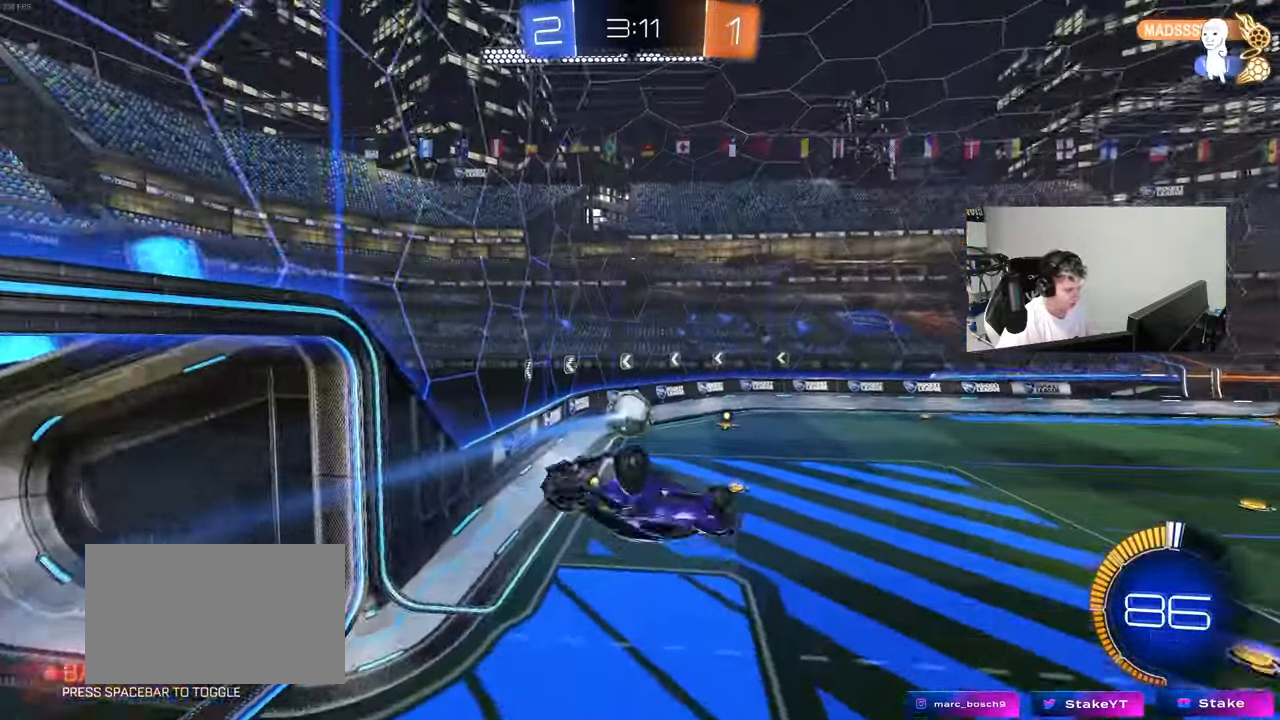
{"keys": ["a"], "mouse": ["left"], "mouse_move": "still", "events": [[17, "s", "up"], [100, "a", "down"], [100, "d", "up"], [100, "w", "down"], [150, "shift", "down"], [333, "mouse_left", "down"], [483, "shift", "up"], [483, "w", "up"]]}
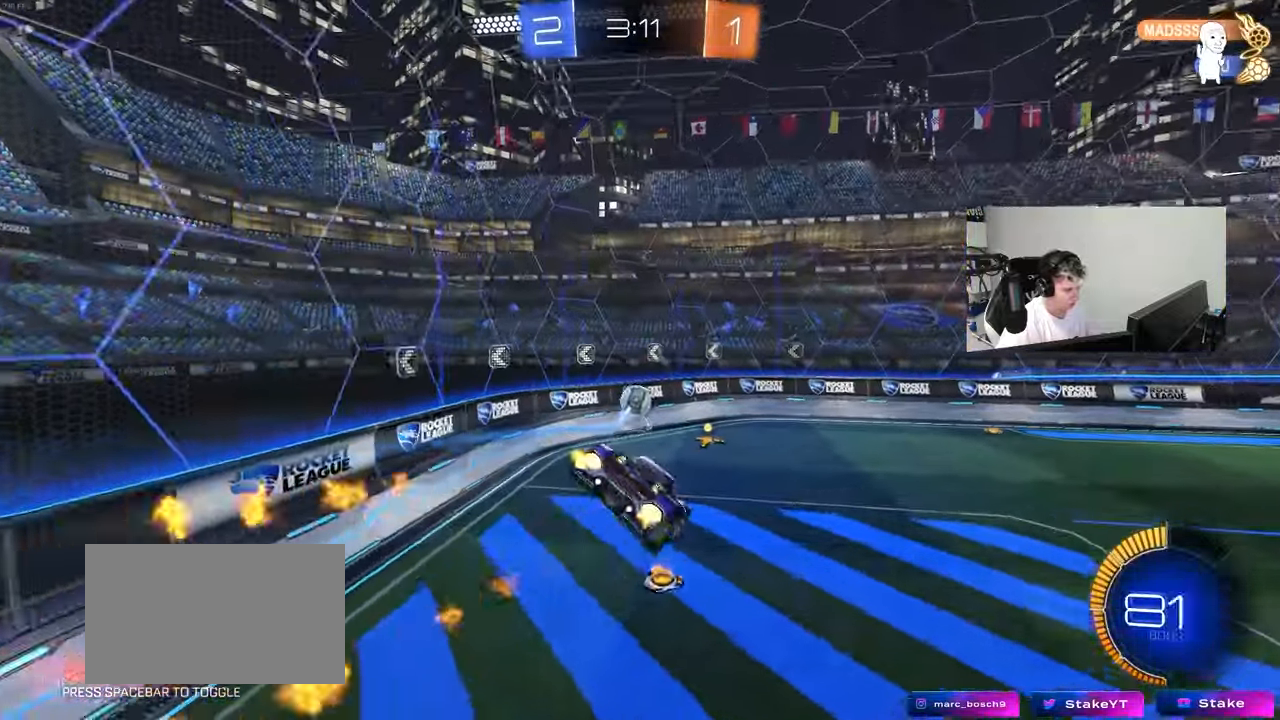
{"keys": [], "mouse": ["left"], "mouse_move": "still", "events": [[67, "s", "down"], [167, "a", "up"], [217, "d", "down"], [450, "s", "up"], [500, "d", "up"]]}
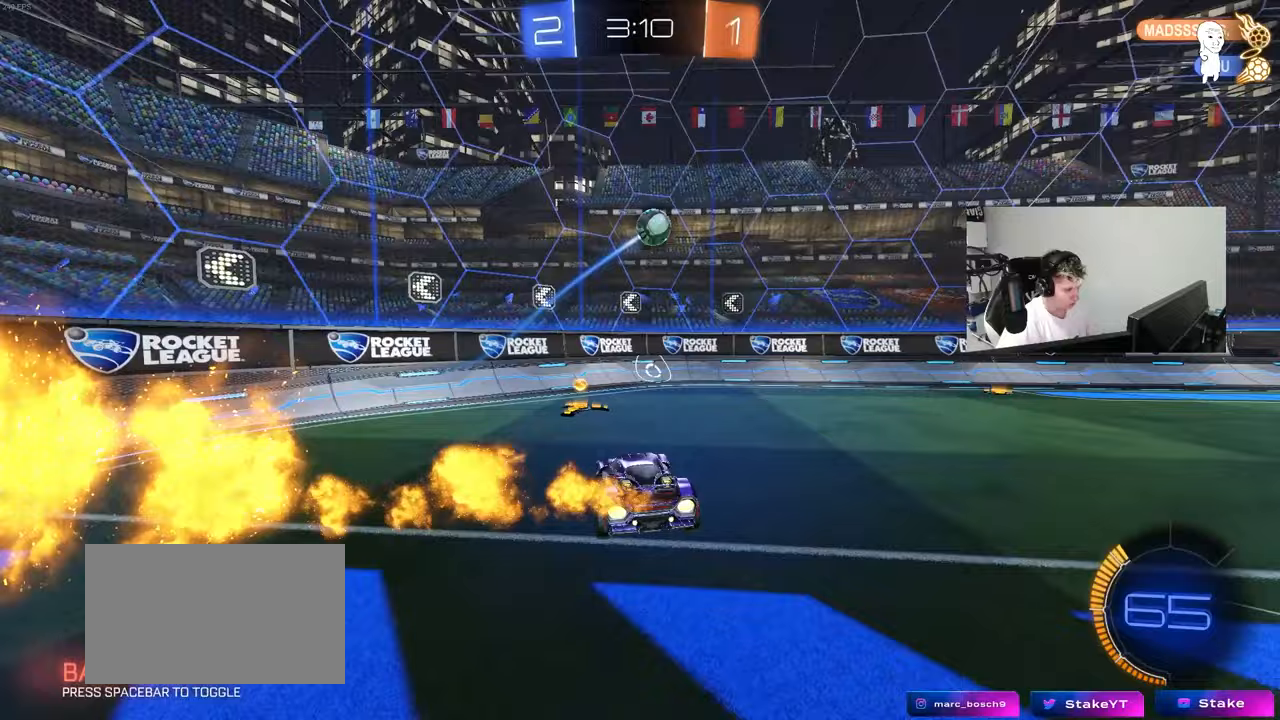
{"keys": ["w"], "mouse": ["left"], "mouse_move": "still", "events": [[33, "w", "down"], [50, "a", "down"], [417, "a", "up"]]}
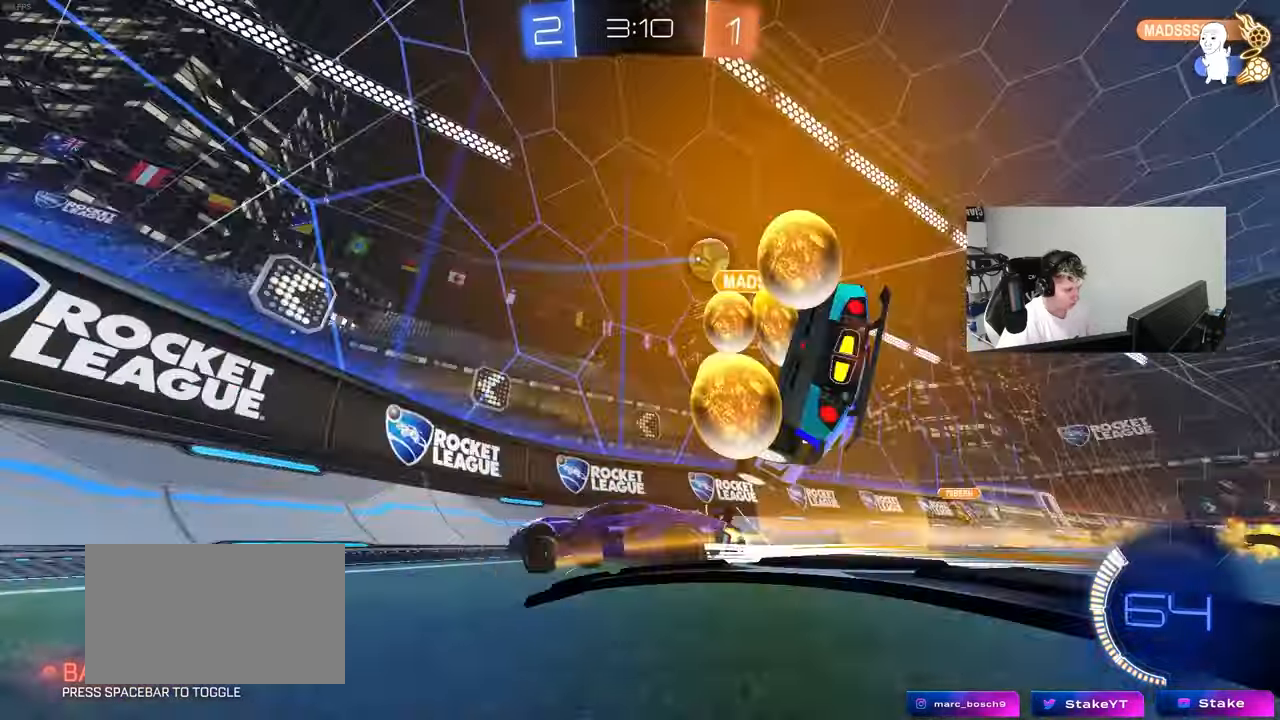
{"keys": ["a", "w"], "mouse": [], "mouse_move": "still", "events": [[150, "a", "down"], [200, "mouse_left", "up"], [250, "shift", "down"], [333, "shift", "up"]]}
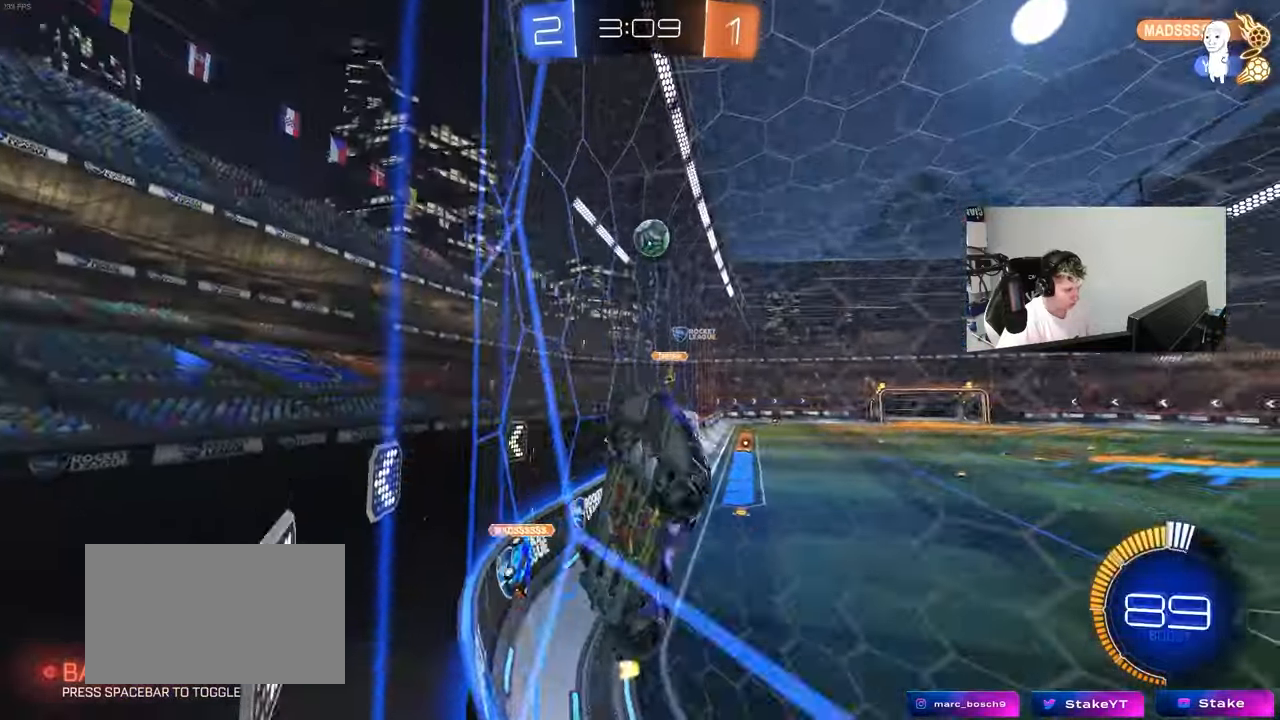
{"keys": ["w"], "mouse": ["left"], "mouse_move": "still", "events": [[117, "mouse_left", "down"], [167, "a", "up"], [267, "d", "down"], [500, "d", "up"]]}
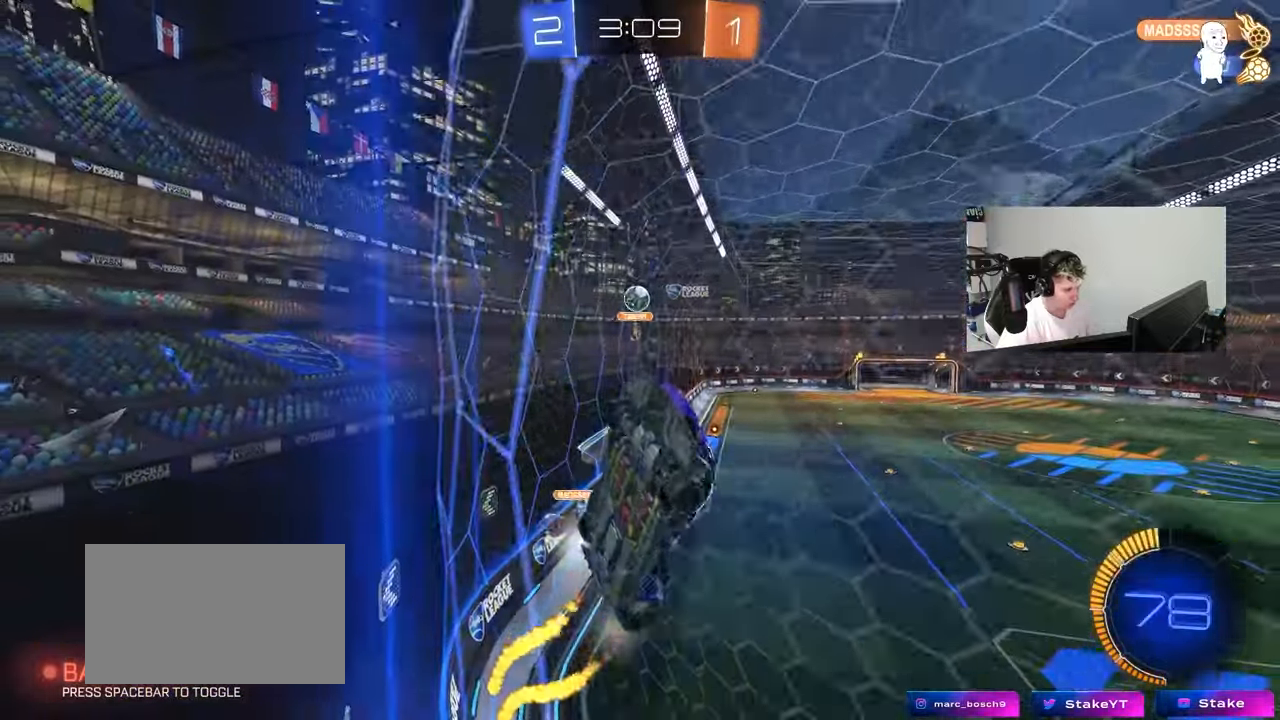
{"keys": ["d", "w"], "mouse": ["left"], "mouse_move": "still", "events": [[417, "d", "down"]]}
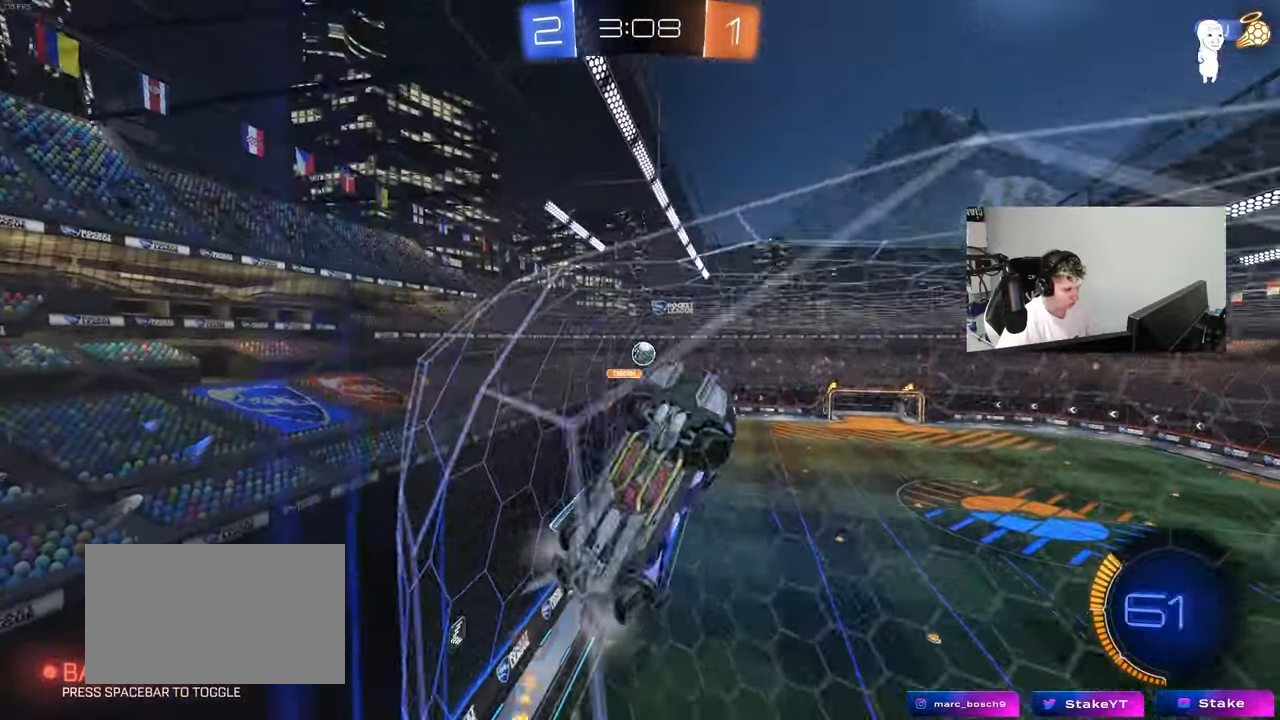
{"keys": ["s"], "mouse": [], "mouse_move": "still", "events": [[17, "d", "up"], [67, "mouse_left", "up"], [333, "w", "up"], [383, "s", "down"]]}
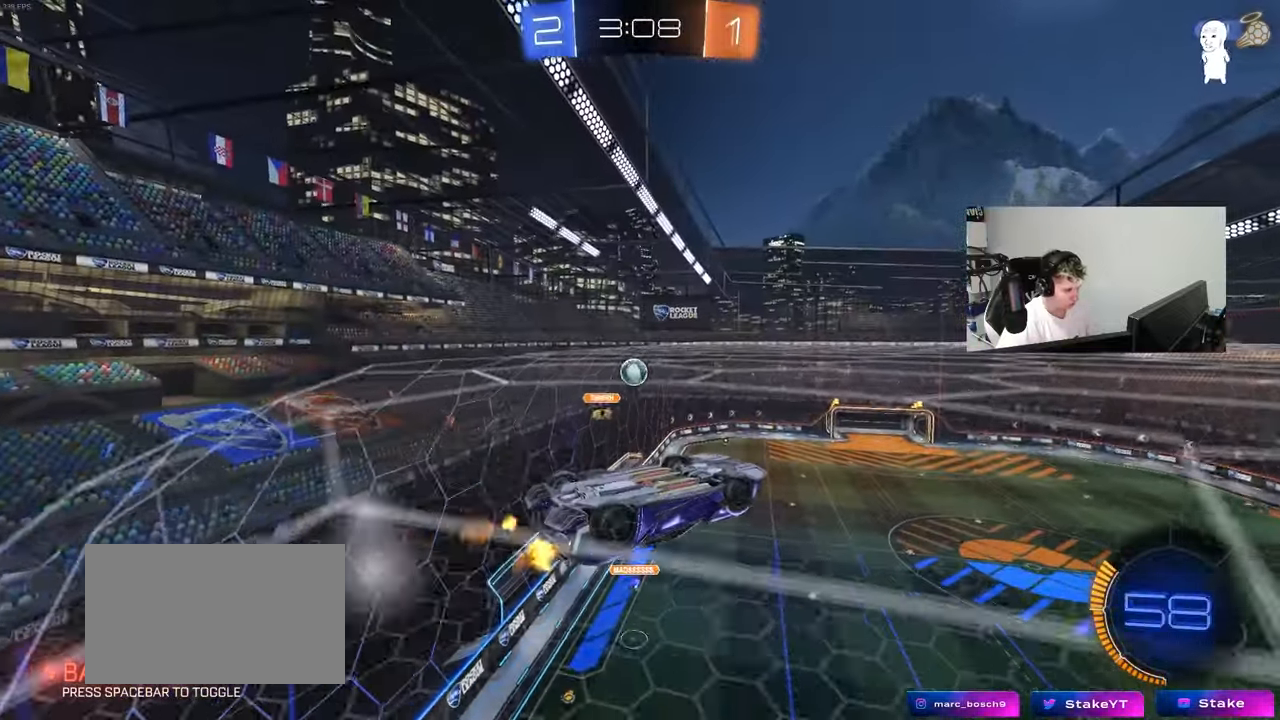
{"keys": ["s"], "mouse": [], "mouse_move": "still", "events": [[67, "s", "up"], [400, "a", "down"], [400, "s", "down"], [500, "a", "up"]]}
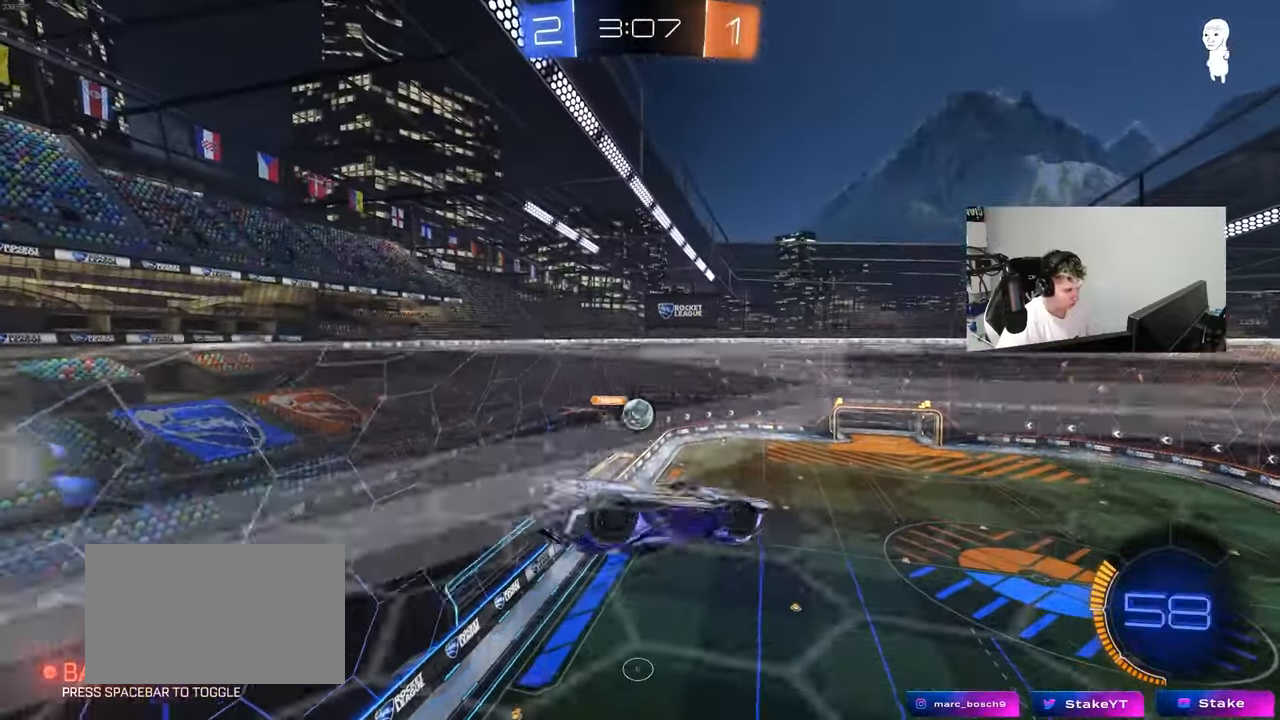
{"keys": ["d", "s", "shift"], "mouse": [], "mouse_move": "still", "events": [[50, "mouse_left", "down"], [50, "s", "up"], [83, "d", "down"], [233, "a", "down"], [233, "s", "down"], [283, "d", "up"], [283, "mouse_left", "up"], [333, "d", "down"], [333, "shift", "down"], [417, "a", "up"]]}
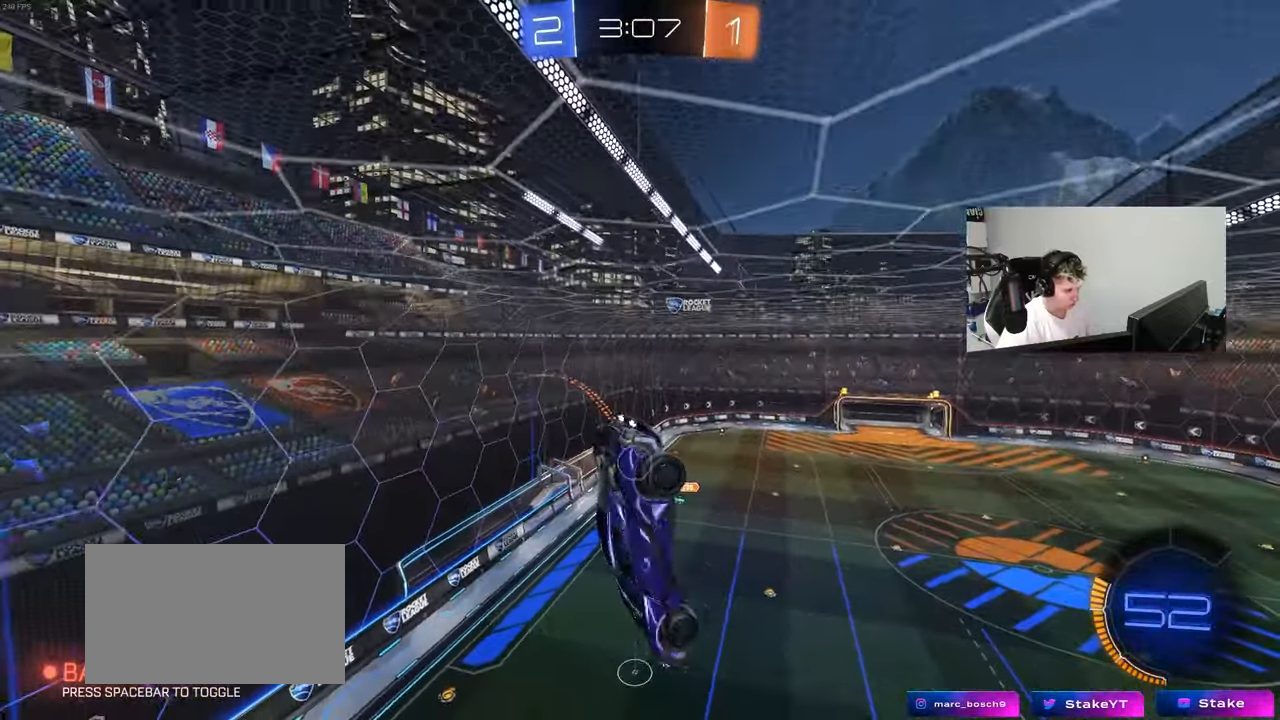
{"keys": ["d"], "mouse": [], "mouse_move": "still", "events": [[17, "s", "up"], [67, "d", "up"], [67, "shift", "up"], [100, "a", "down"], [250, "a", "up"], [383, "d", "down"]]}
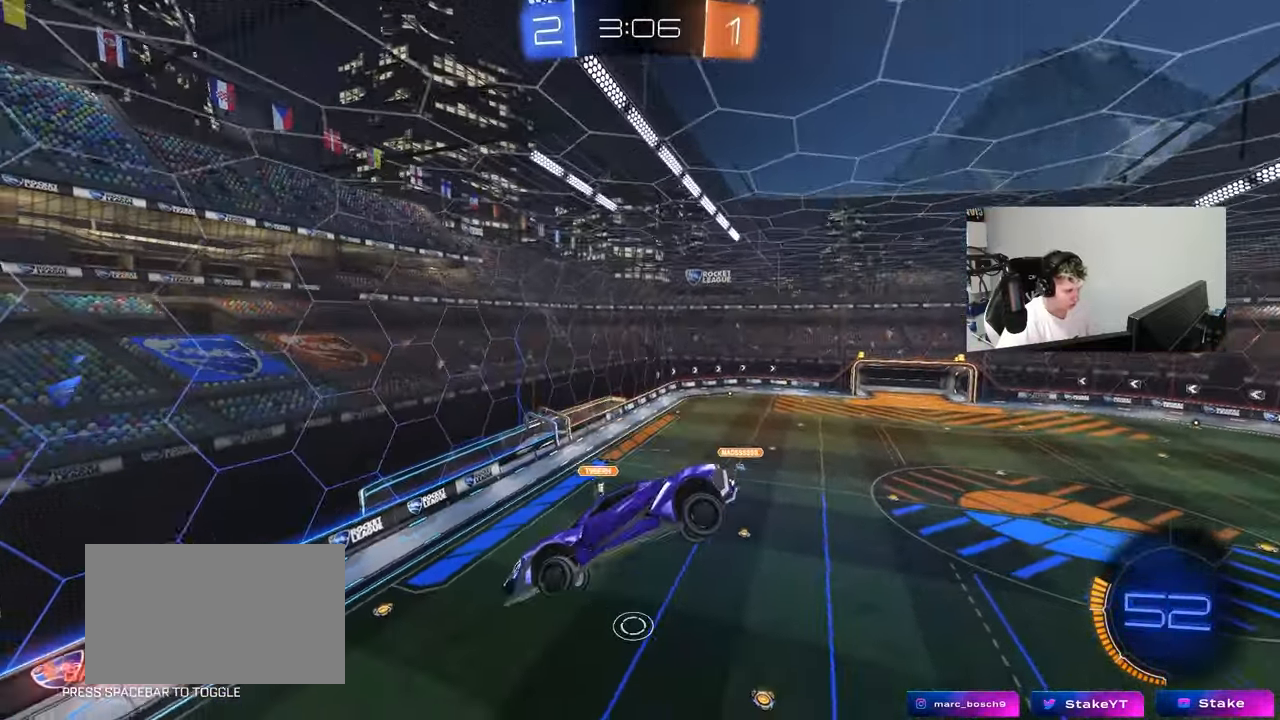
{"keys": ["a", "s", "shift"], "mouse": [], "mouse_move": "still", "events": [[317, "d", "up"], [350, "a", "down"], [400, "s", "down"], [500, "shift", "down"]]}
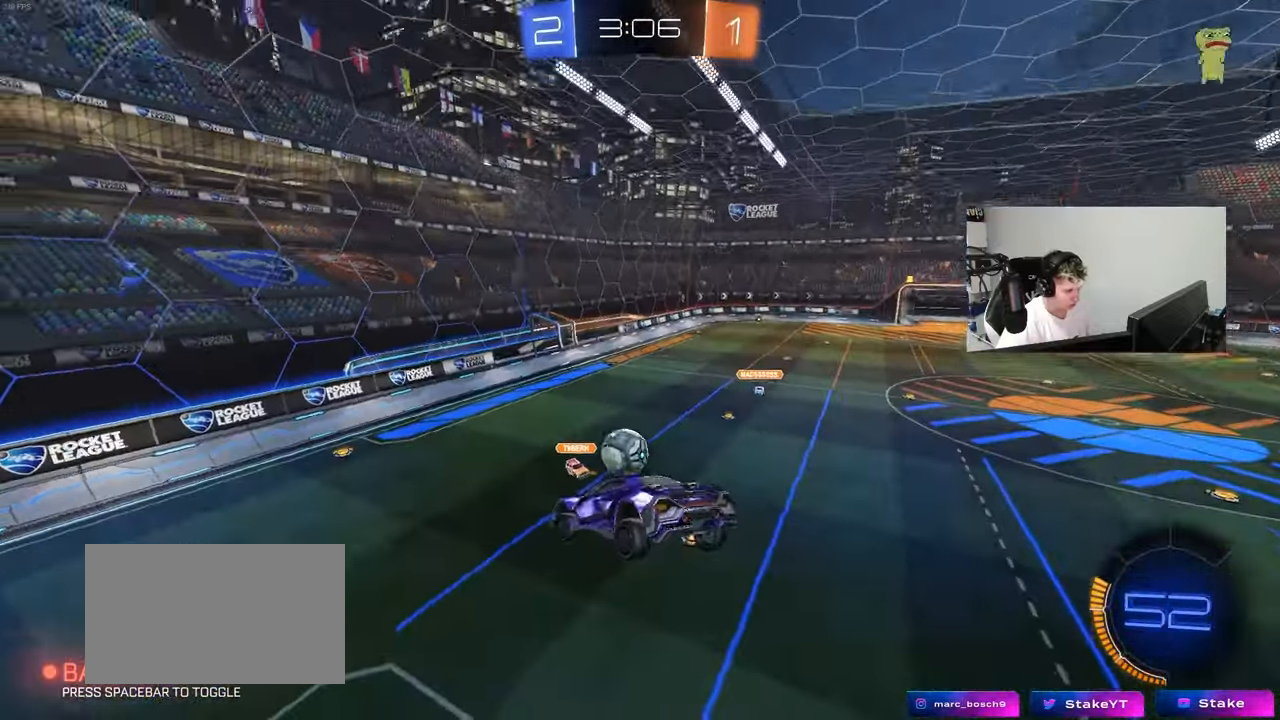
{"keys": ["a", "w"], "mouse": ["left"], "mouse_move": "still", "events": [[50, "shift", "up"], [83, "s", "up"], [183, "a", "up"], [233, "w", "down"], [467, "a", "down"], [467, "mouse_left", "down"]]}
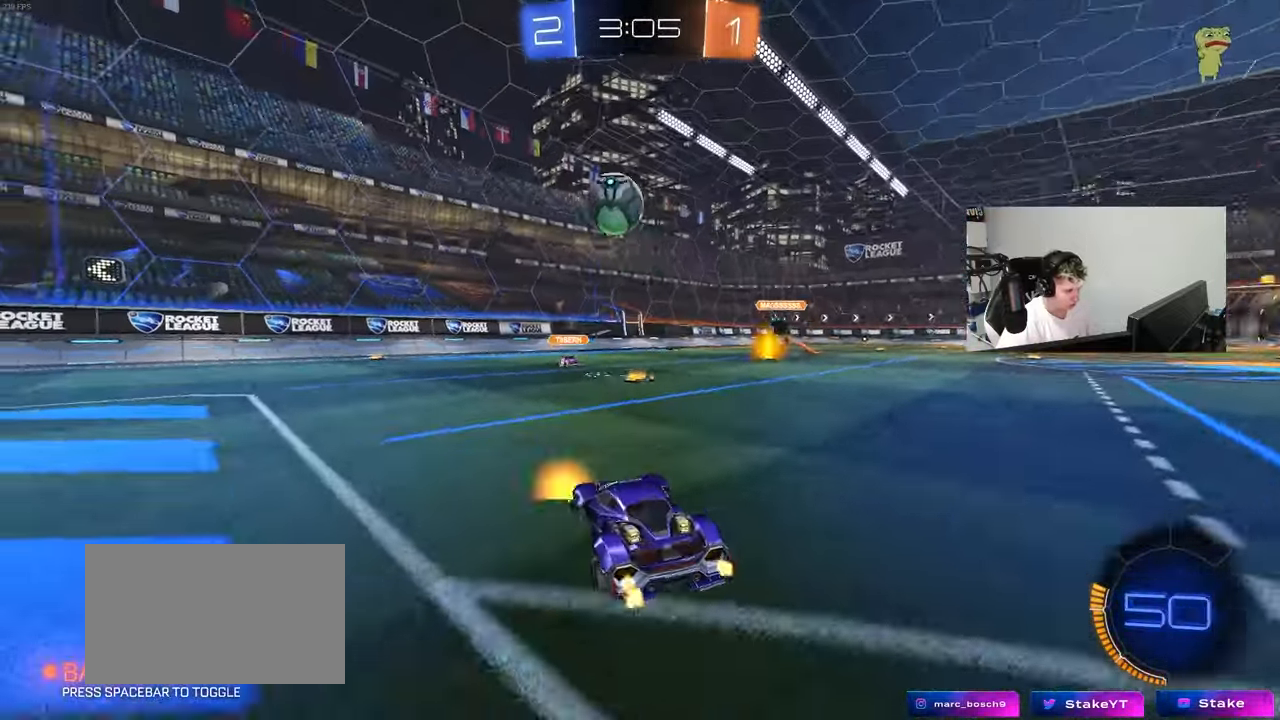
{"keys": ["a", "s", "shift"], "mouse": ["right"], "mouse_move": "still", "events": [[67, "mouse_right", "down"], [67, "w", "up"], [150, "a", "up"], [150, "s", "down"], [200, "d", "down"], [300, "d", "up"], [300, "mouse_right", "up"], [300, "s", "up"], [333, "mouse_left", "up"], [383, "a", "down"], [383, "s", "down"], [383, "shift", "down"], [483, "mouse_right", "down"]]}
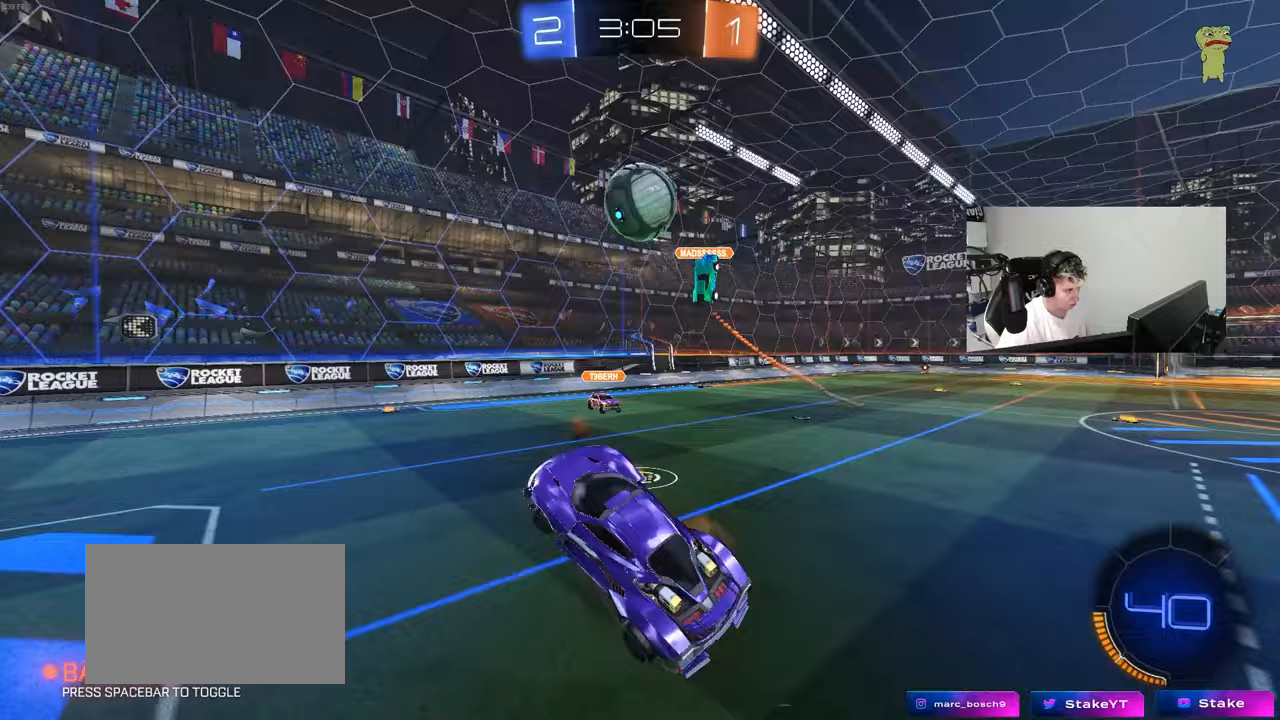
{"keys": ["a", "shift", "w"], "mouse": ["left"], "mouse_move": "still", "events": [[167, "mouse_right", "up"], [267, "mouse_left", "down"], [300, "s", "up"], [400, "w", "down"]]}
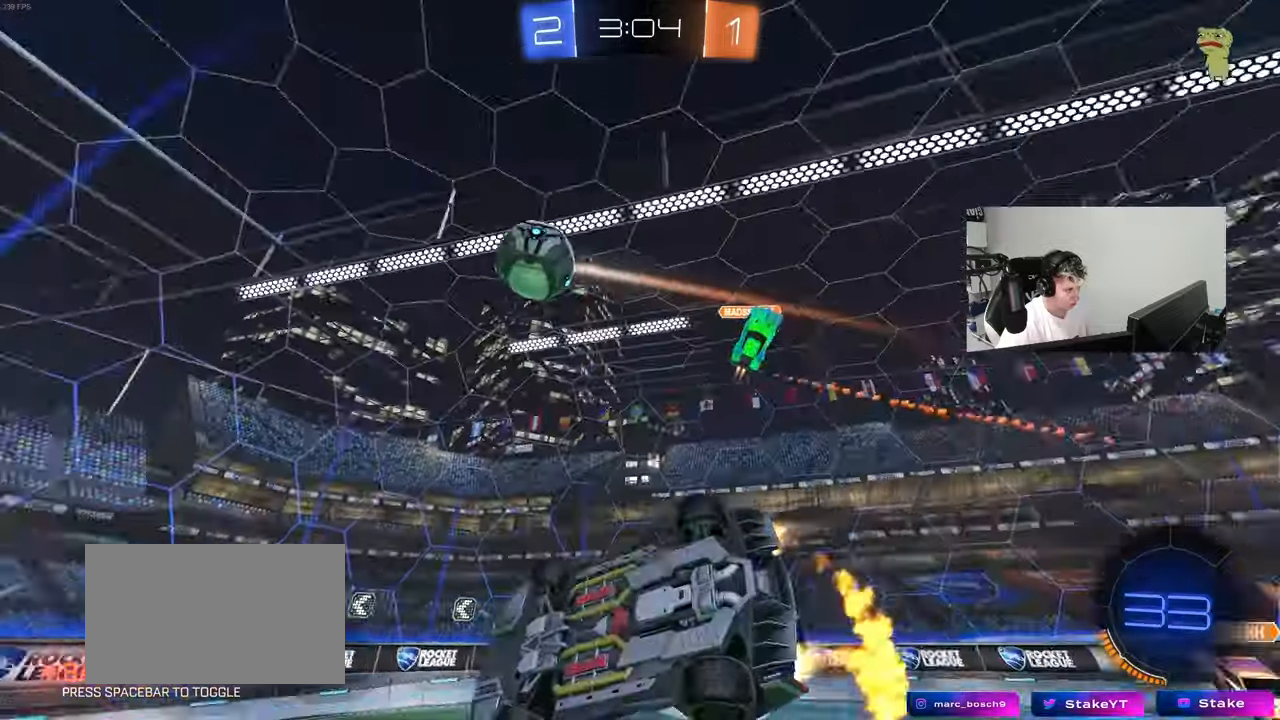
{"keys": ["s"], "mouse": [], "mouse_move": "still", "events": [[83, "shift", "up"], [283, "w", "up"], [317, "a", "up"], [317, "mouse_left", "up"], [417, "s", "down"]]}
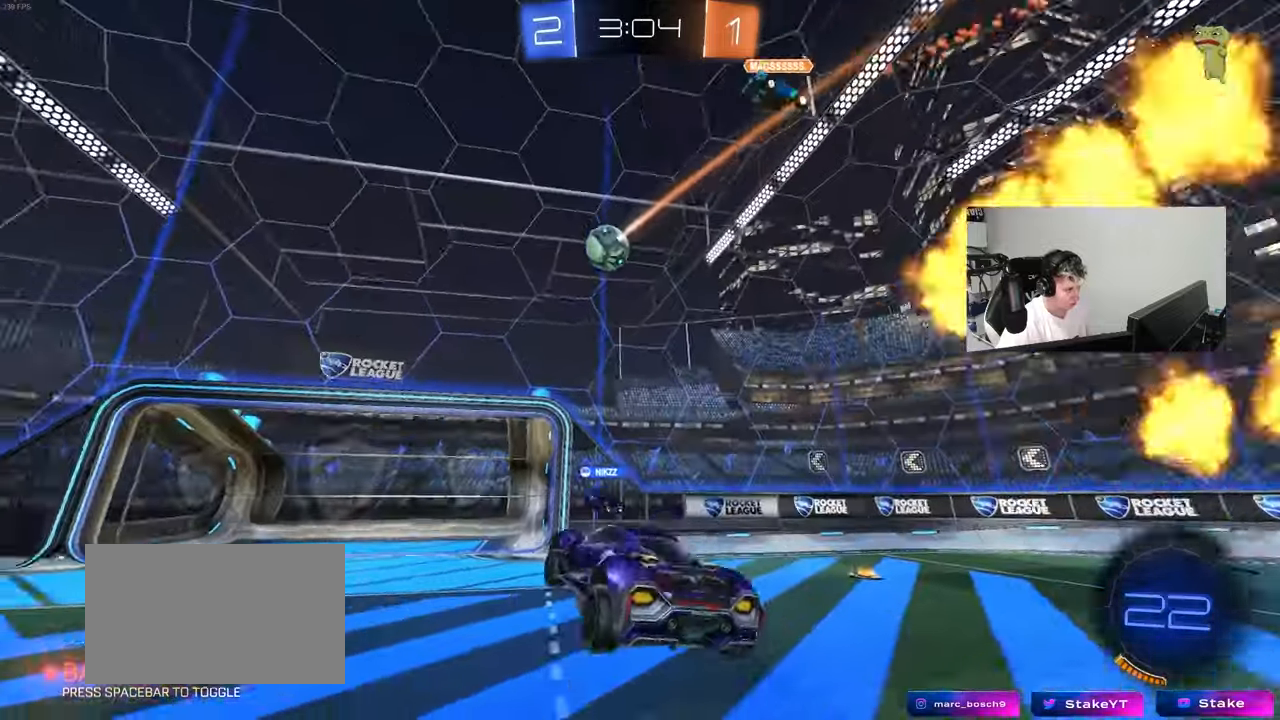
{"keys": ["w"], "mouse": [], "mouse_move": "still", "events": [[17, "s", "up"], [150, "d", "down"], [200, "d", "up"], [250, "w", "down"]]}
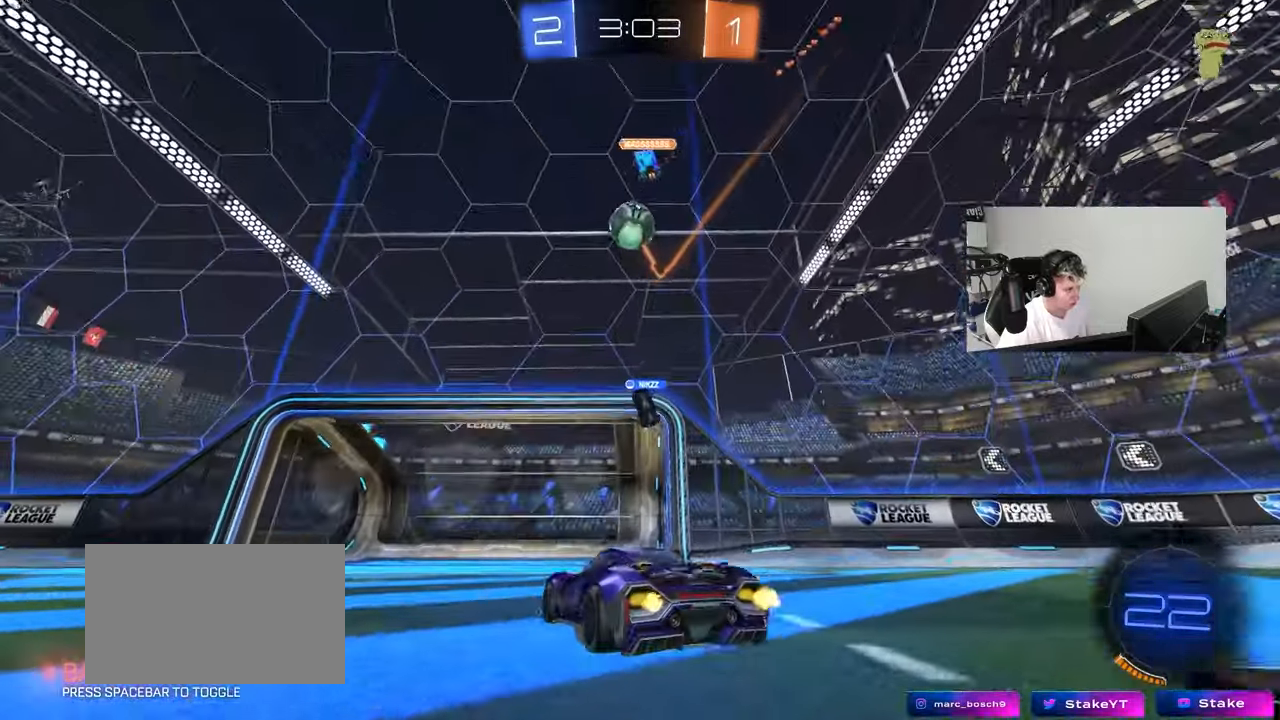
{"keys": [], "mouse": [], "mouse_move": "still", "events": [[367, "a", "down"], [450, "a", "up"], [450, "w", "up"]]}
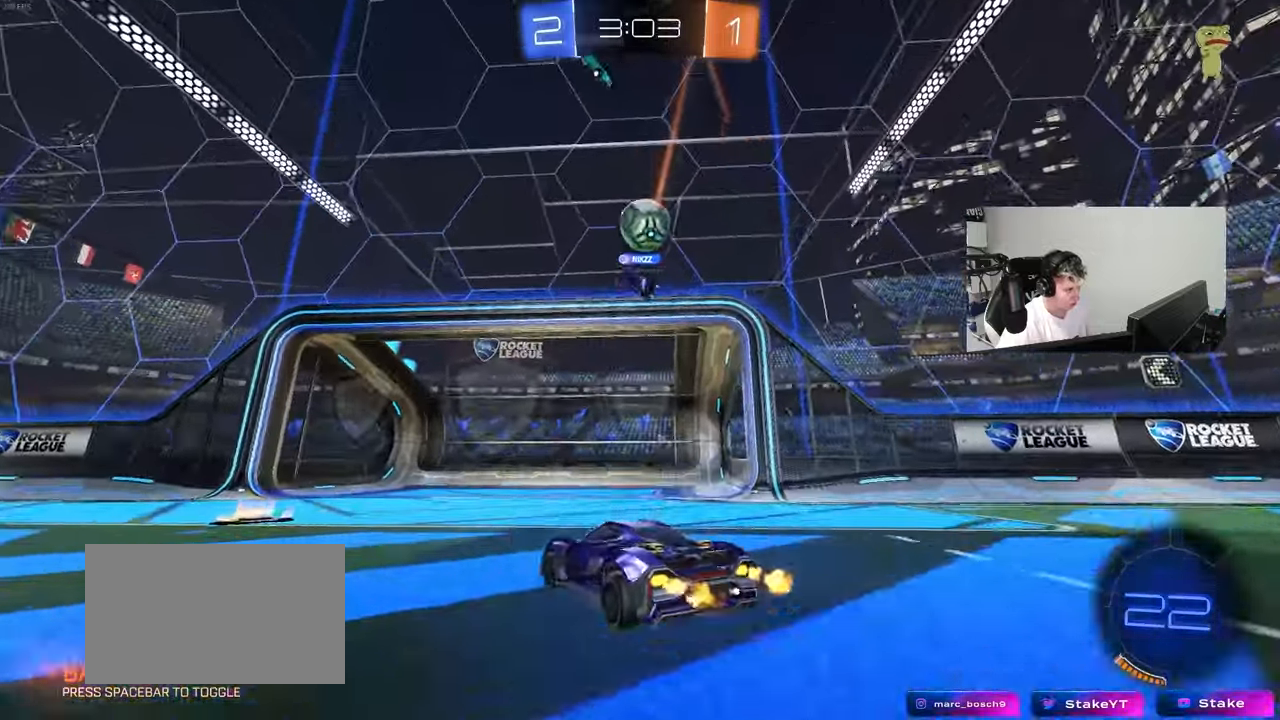
{"keys": ["d", "w"], "mouse": [], "mouse_move": "still", "events": [[133, "s", "down"], [183, "a", "down"], [233, "a", "up"], [283, "d", "down"], [283, "s", "up"], [367, "d", "up"], [417, "d", "down"], [467, "w", "down"]]}
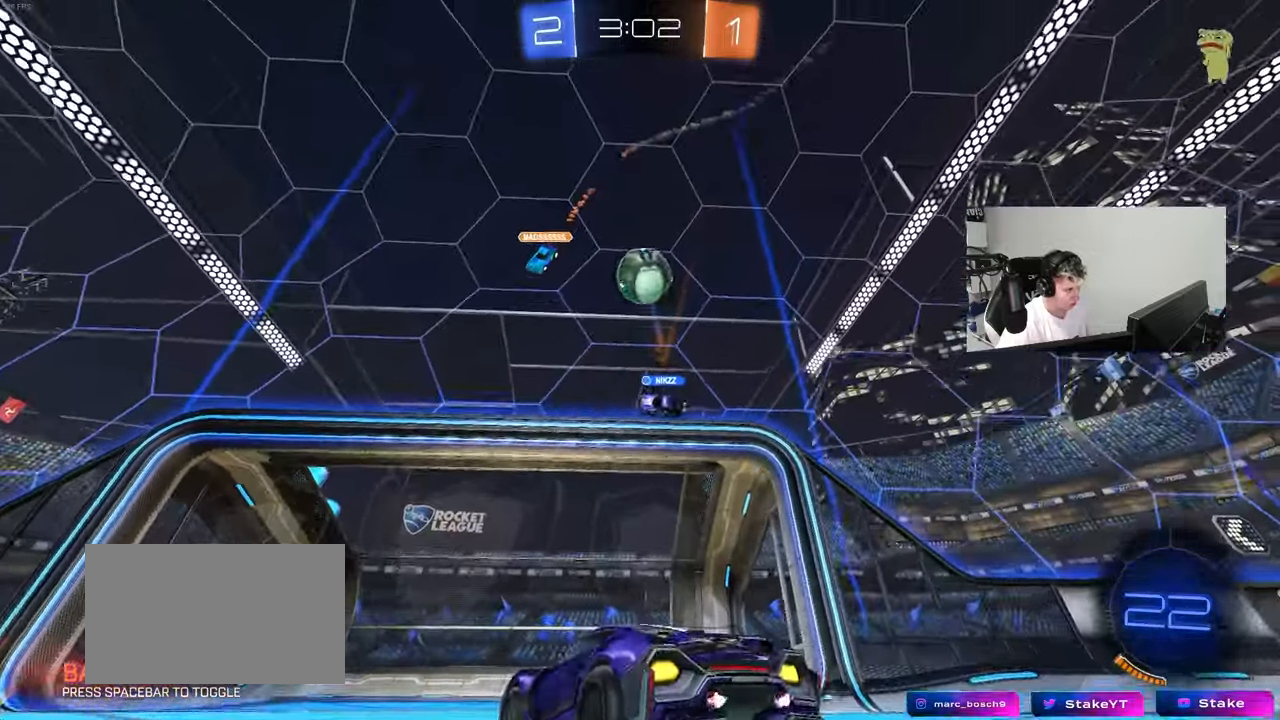
{"keys": ["s"], "mouse": [], "mouse_move": "still", "events": [[67, "d", "up"], [100, "w", "up"], [283, "a", "down"], [283, "s", "down"], [333, "a", "up"]]}
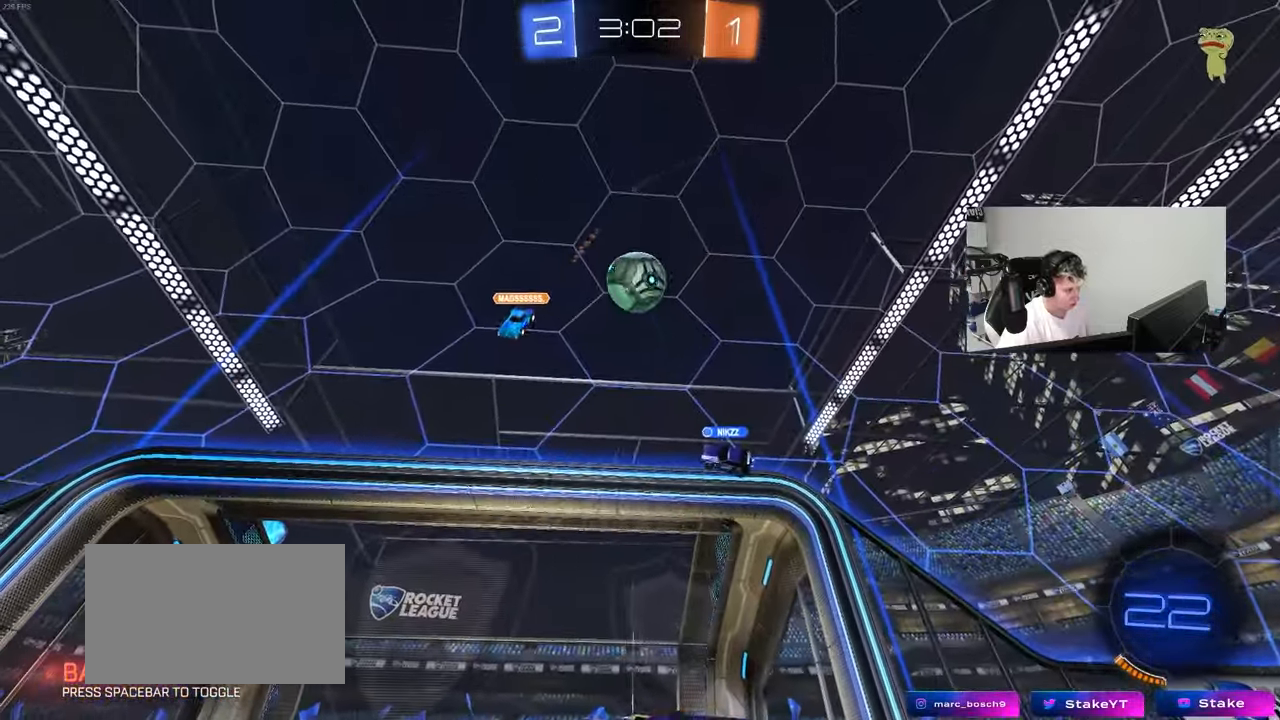
{"keys": [], "mouse": [], "mouse_move": "still", "events": [[33, "d", "down"], [117, "d", "up"], [117, "s", "up"]]}
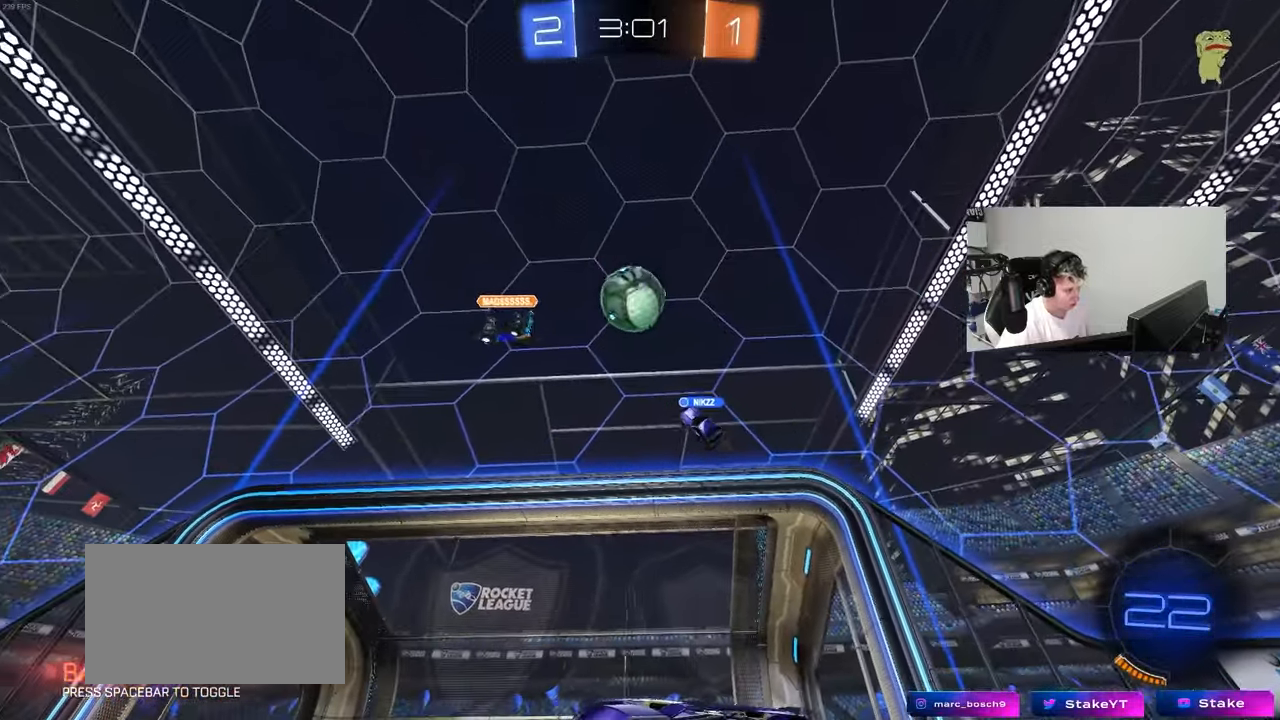
{"keys": ["a", "w"], "mouse": [], "mouse_move": "still", "events": [[183, "w", "down"], [283, "a", "down"]]}